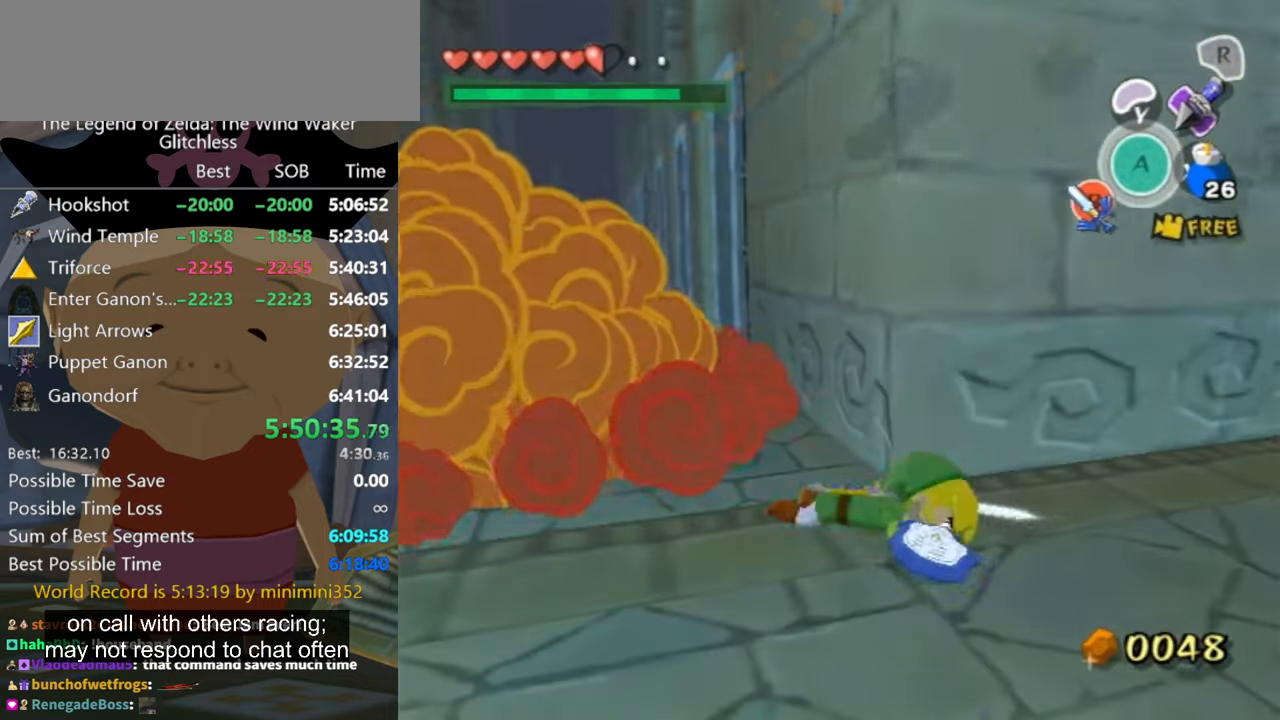
Gameplay with a controller (Nintendo layout); each line is a JSON object with the inputs held at the frame after it. "button_events" lists button changes between this image and that frame as [ms after this image, input, new state], when the widget could be followed in between (sticks are given only as held states). Not read: L1 L3 R1 R3.
{"buttons": [], "left_stick": "up-left", "right_stick": "center", "button_events": []}
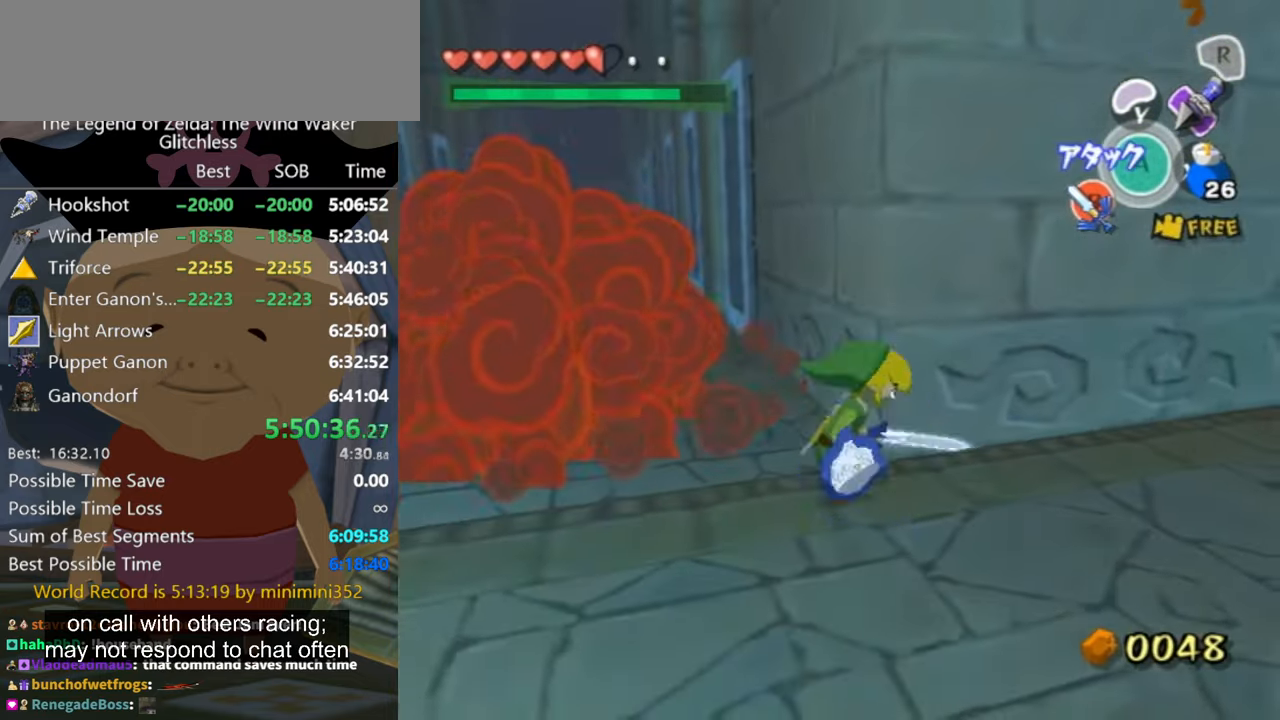
{"buttons": ["A"], "left_stick": "up-left", "right_stick": "center", "button_events": [[500, "A", "down"]]}
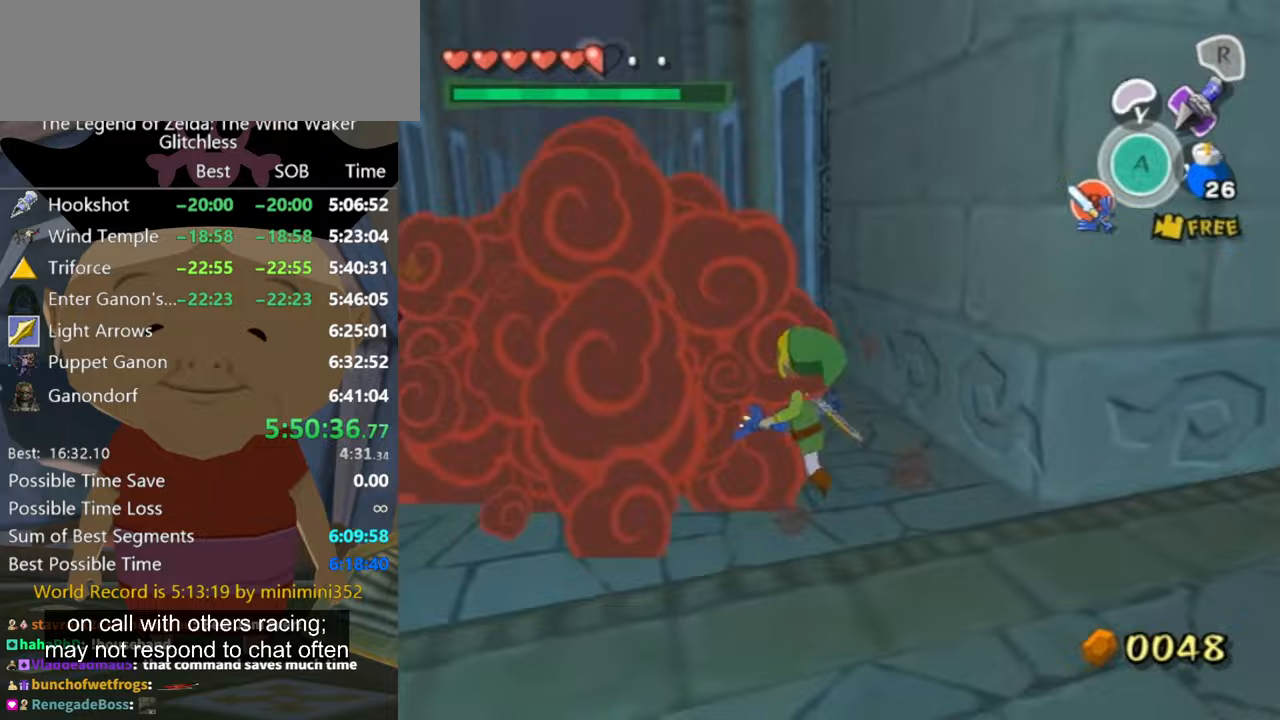
{"buttons": [], "left_stick": "up-left", "right_stick": "center", "button_events": [[67, "A", "up"]]}
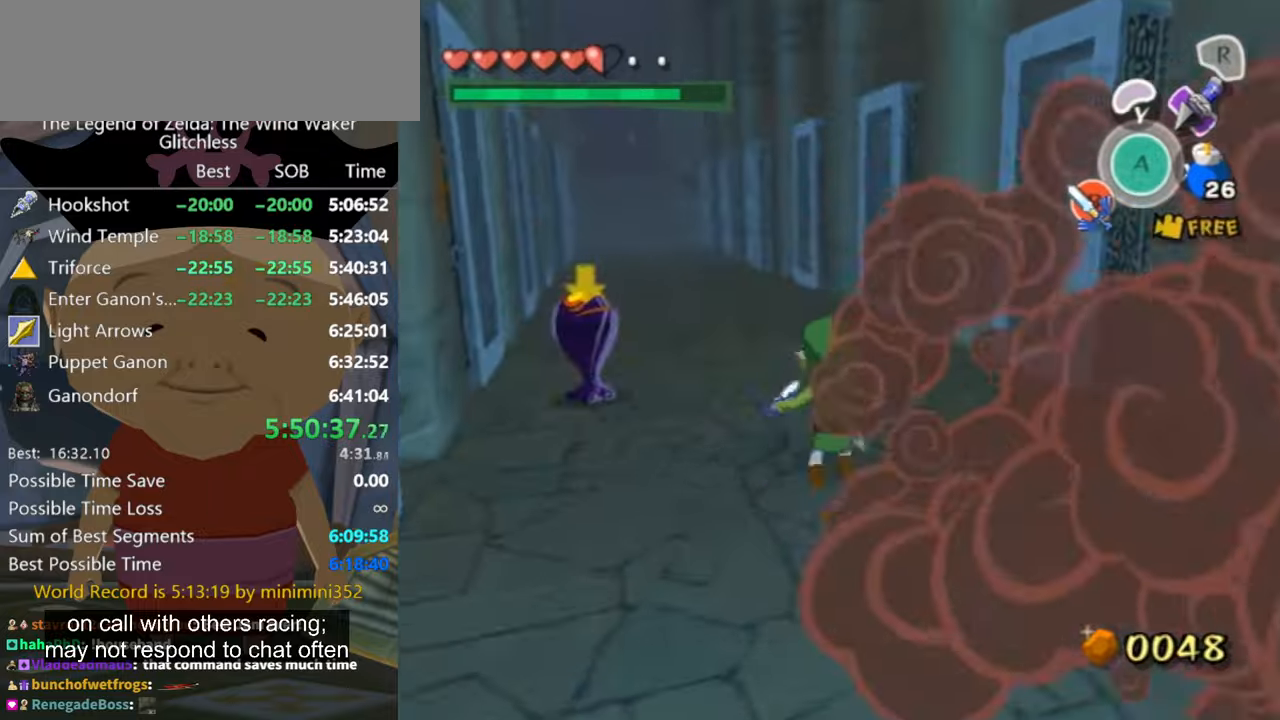
{"buttons": [], "left_stick": "up-left", "right_stick": "center", "button_events": [[67, "A", "down"], [133, "A", "up"]]}
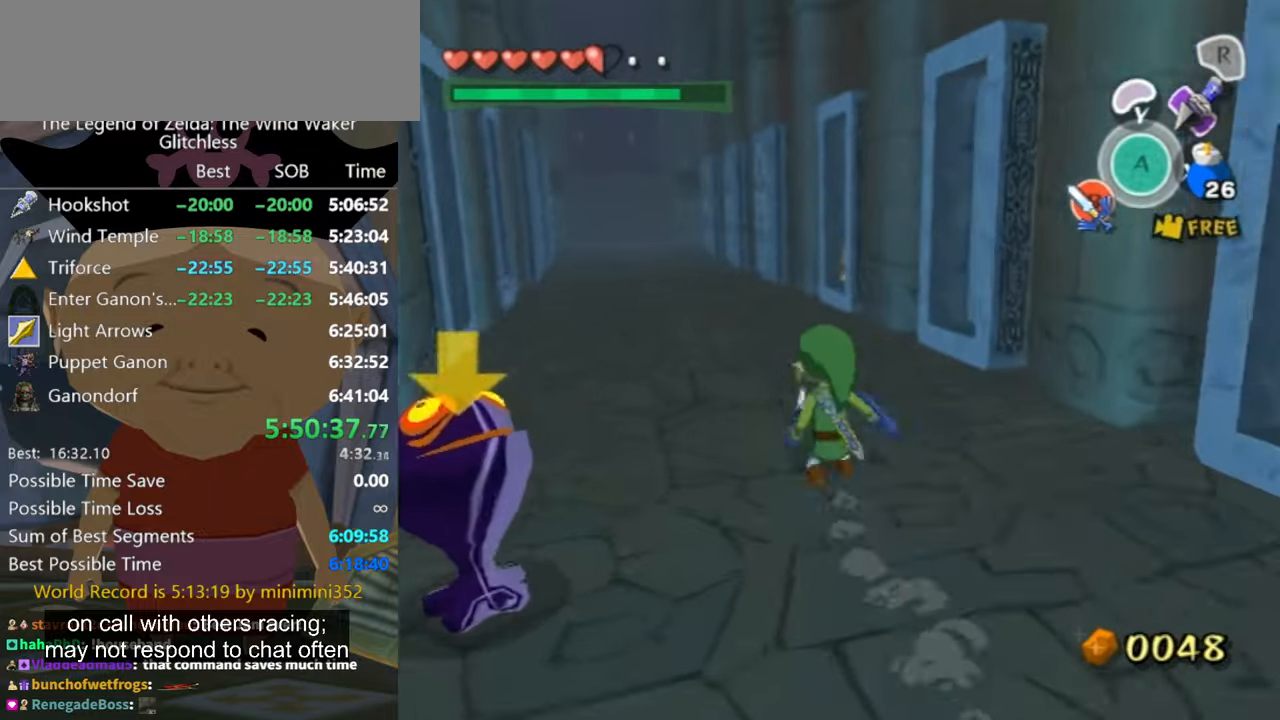
{"buttons": [], "left_stick": "up", "right_stick": "center", "button_events": [[100, "A", "down"], [167, "A", "up"]]}
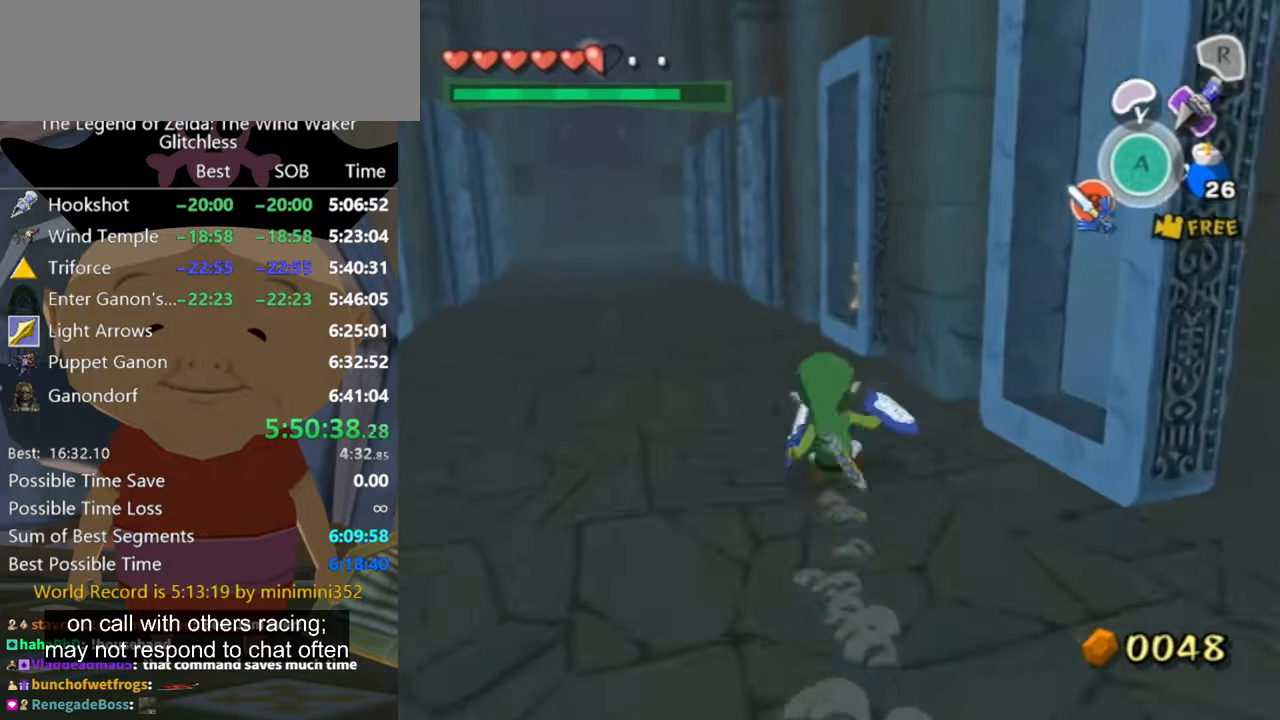
{"buttons": [], "left_stick": "up", "right_stick": "center", "button_events": []}
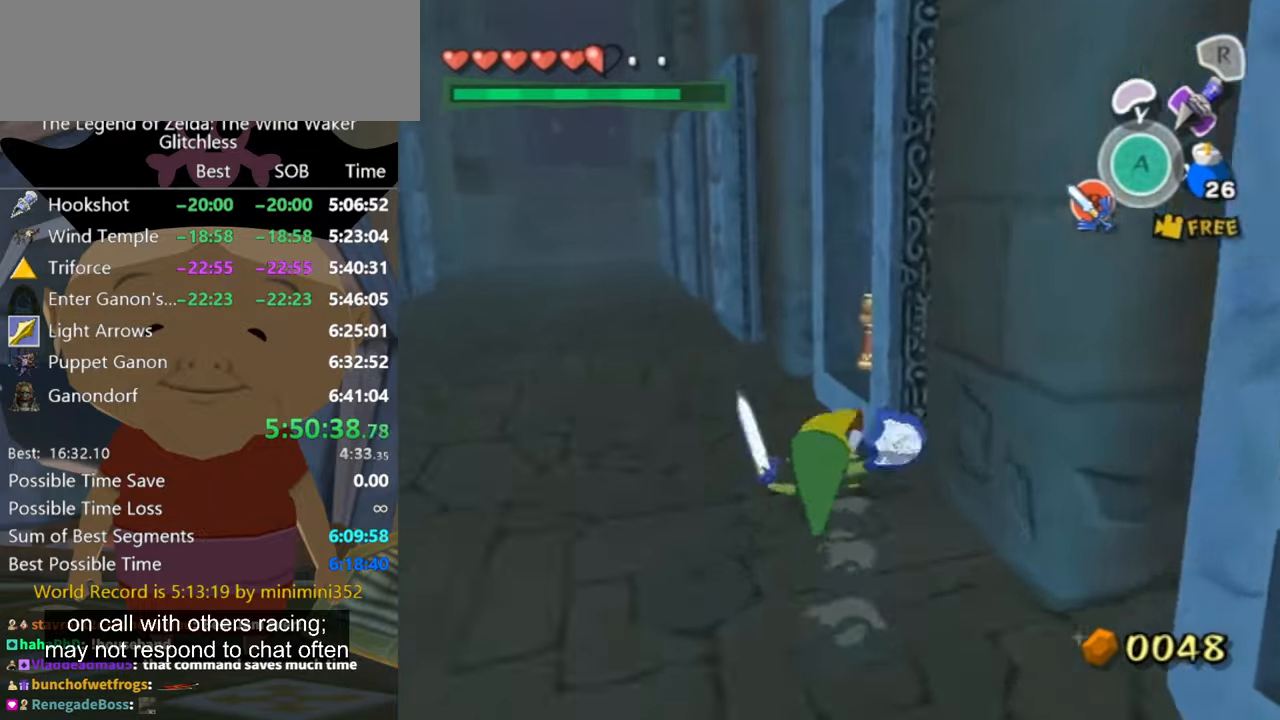
{"buttons": [], "left_stick": "up", "right_stick": "center", "button_events": []}
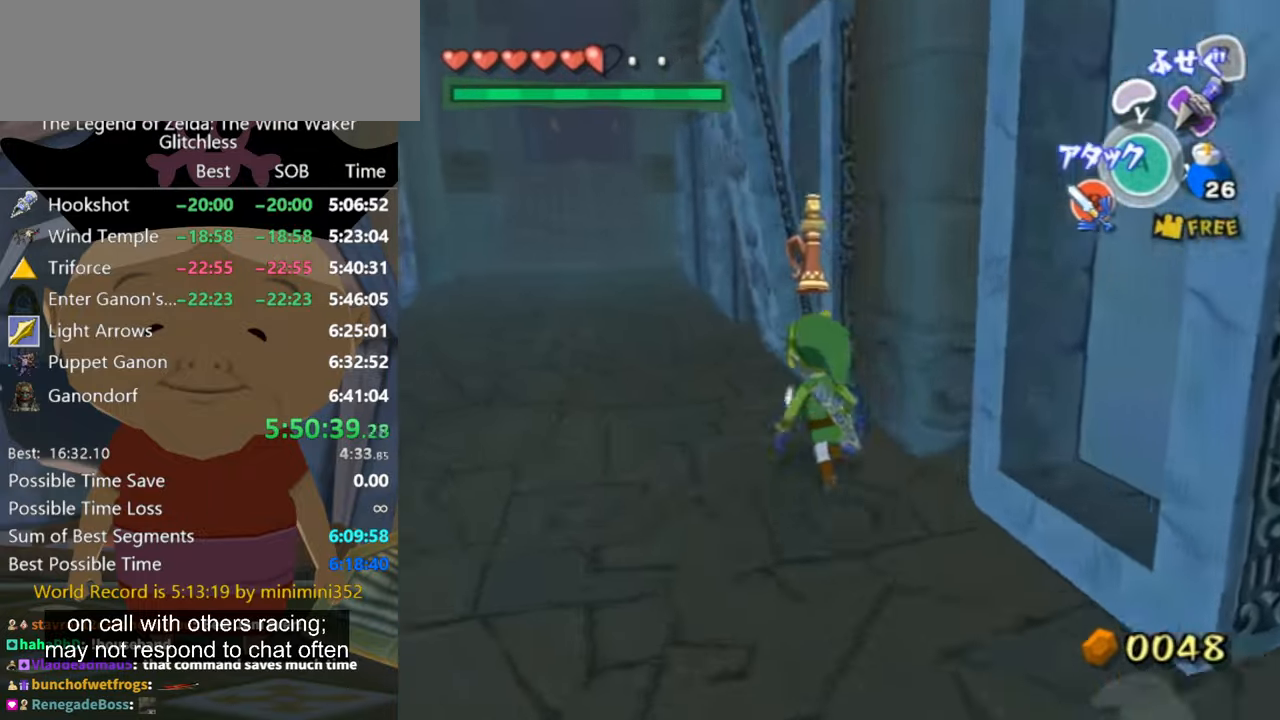
{"buttons": [], "left_stick": "up-left", "right_stick": "center", "button_events": [[67, "A", "down"], [133, "A", "up"]]}
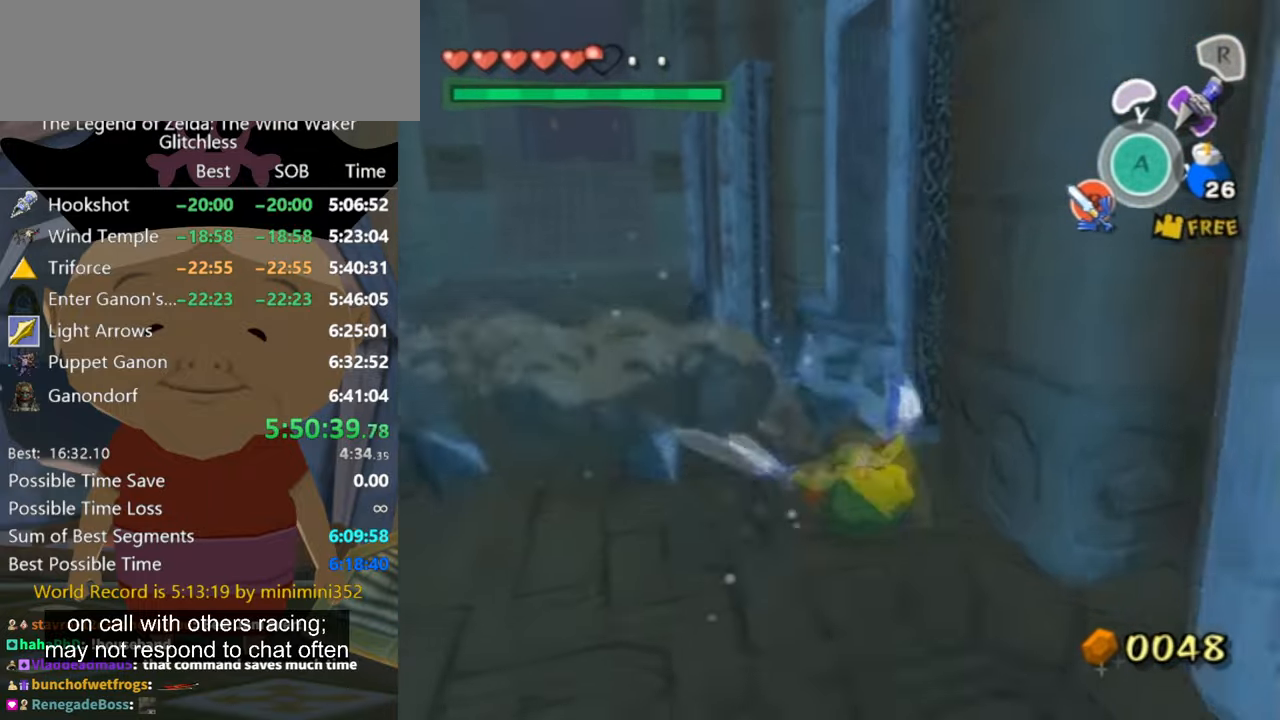
{"buttons": [], "left_stick": "up", "right_stick": "center", "button_events": []}
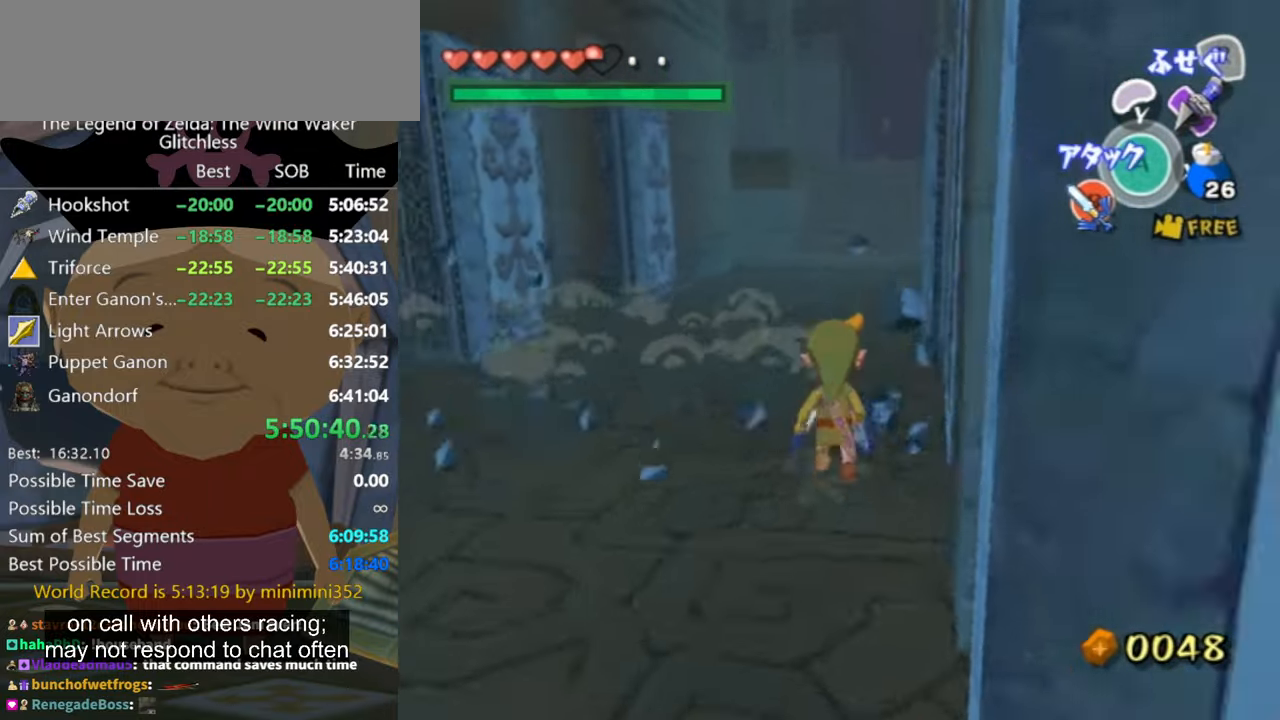
{"buttons": [], "left_stick": "up", "right_stick": "left", "button_events": [[333, "A", "down"], [400, "A", "up"]]}
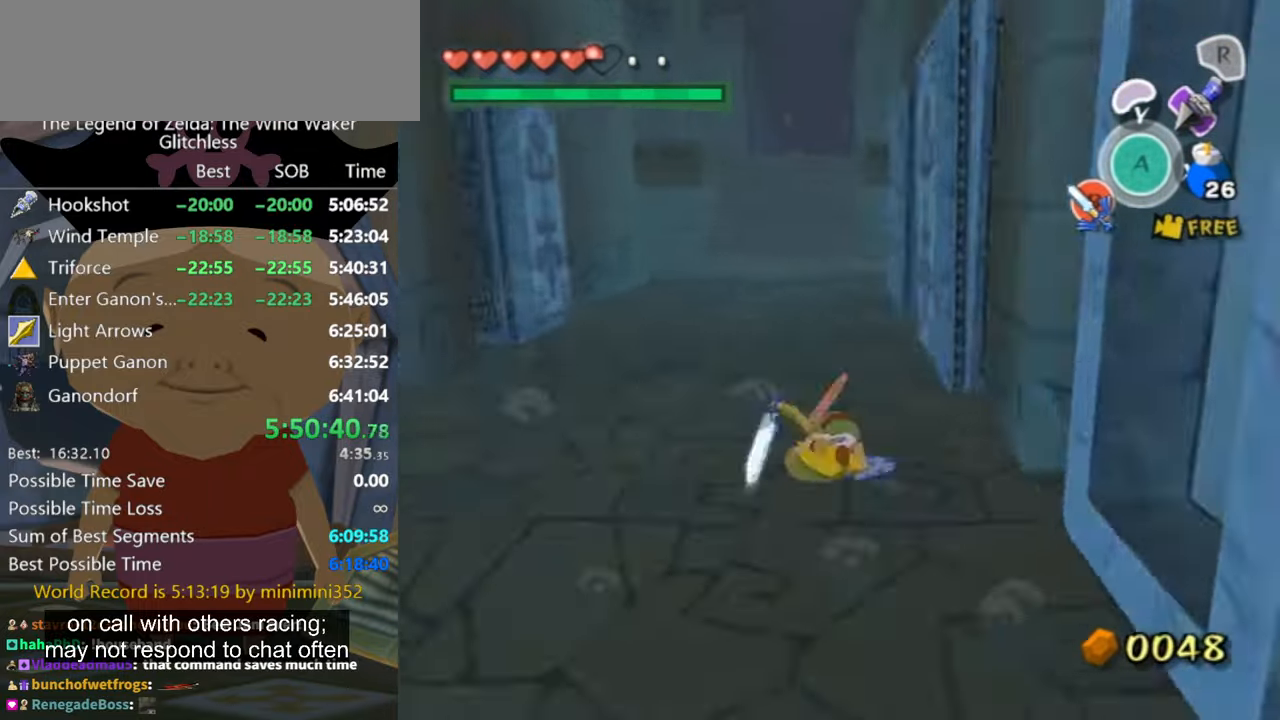
{"buttons": [], "left_stick": "up", "right_stick": "center", "button_events": []}
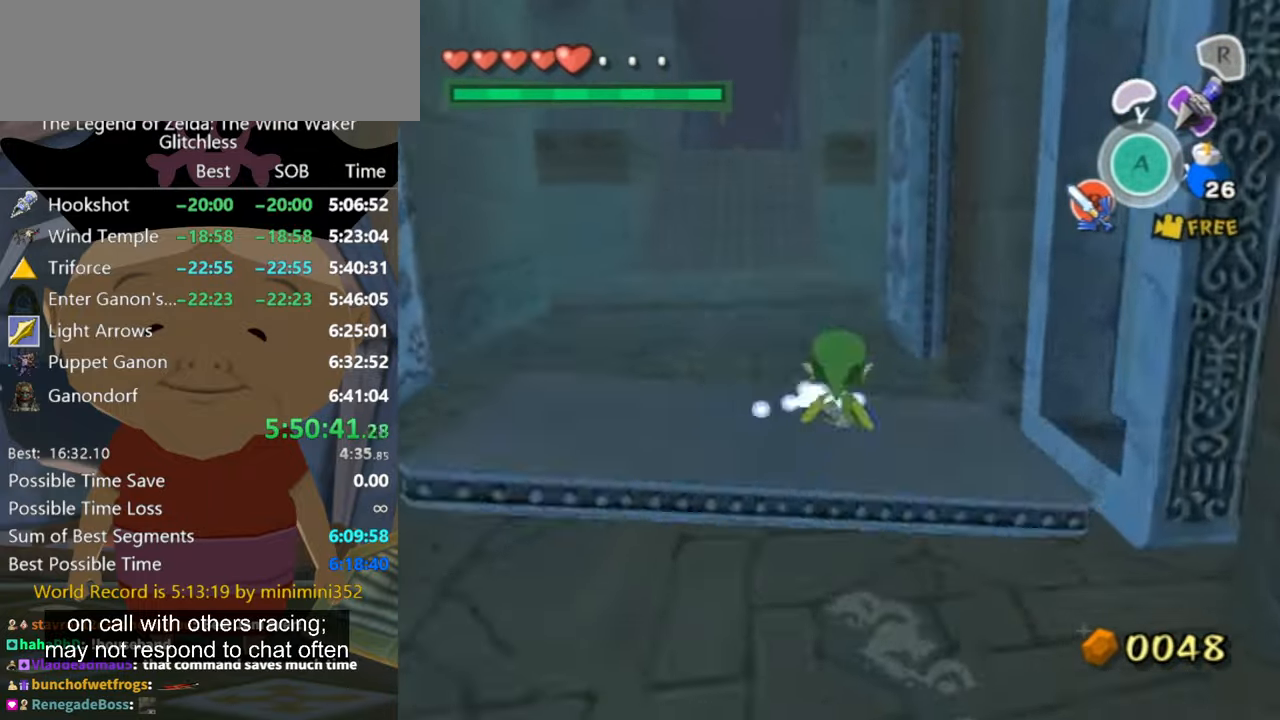
{"buttons": [], "left_stick": "up", "right_stick": "center", "button_events": []}
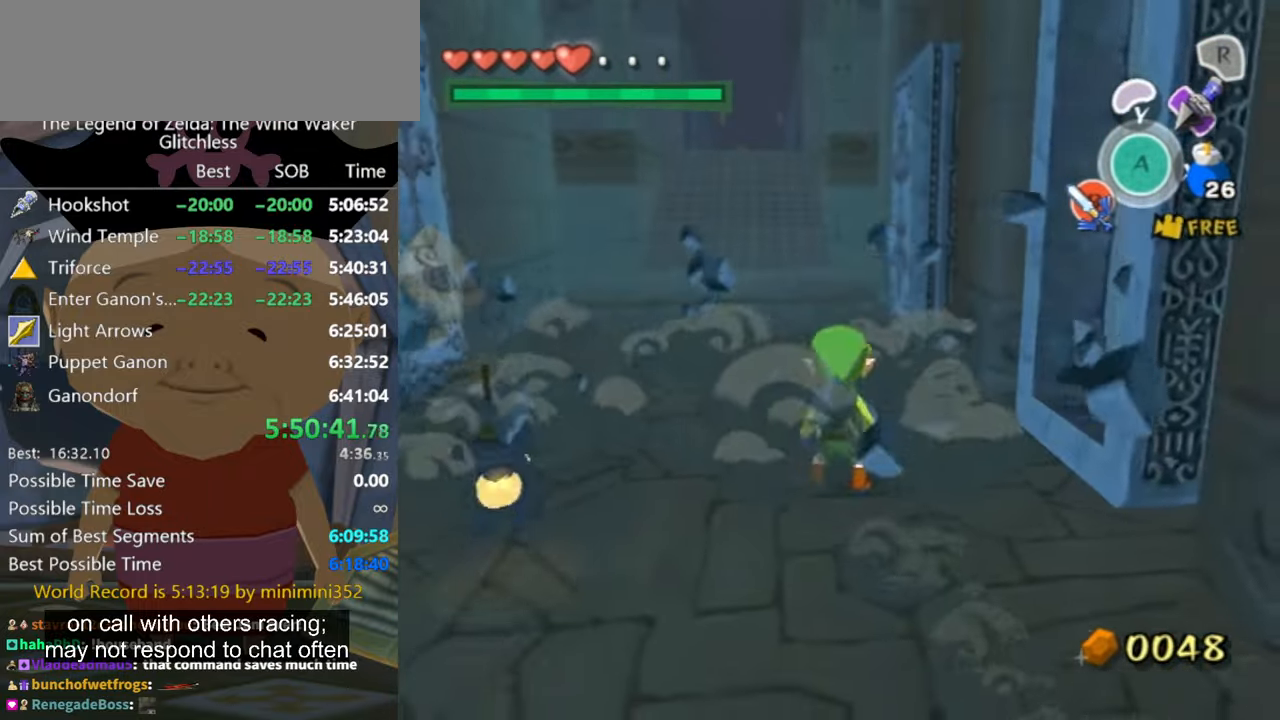
{"buttons": [], "left_stick": "up", "right_stick": "center", "button_events": [[400, "A", "down"], [466, "A", "up"]]}
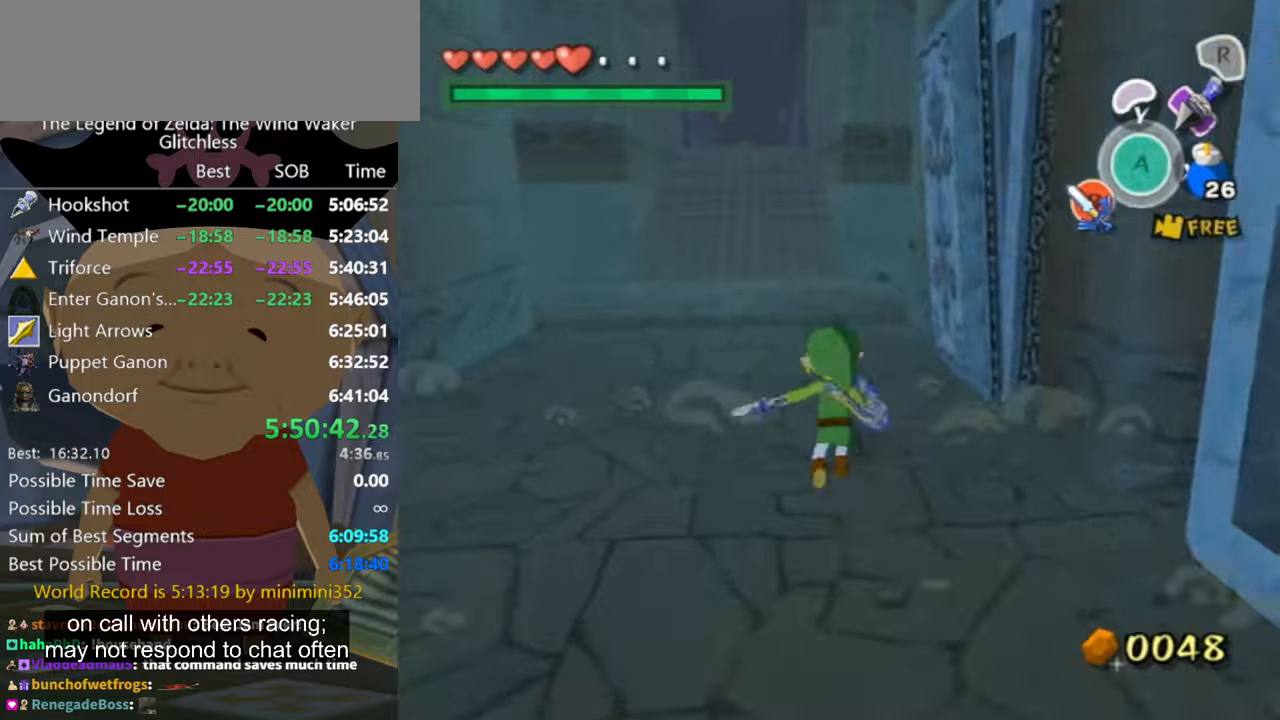
{"buttons": ["A"], "left_stick": "up", "right_stick": "center", "button_events": [[466, "A", "down"]]}
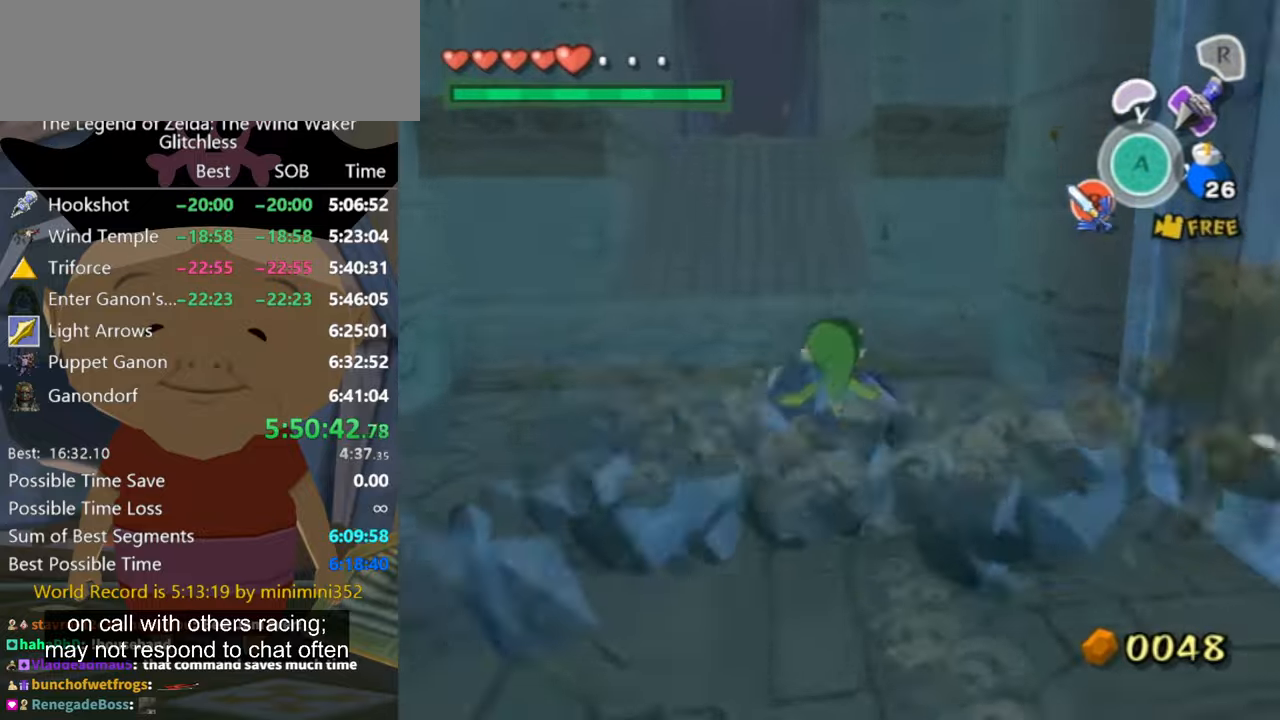
{"buttons": ["A"], "left_stick": "up", "right_stick": "center", "button_events": [[33, "A", "up"], [500, "A", "down"]]}
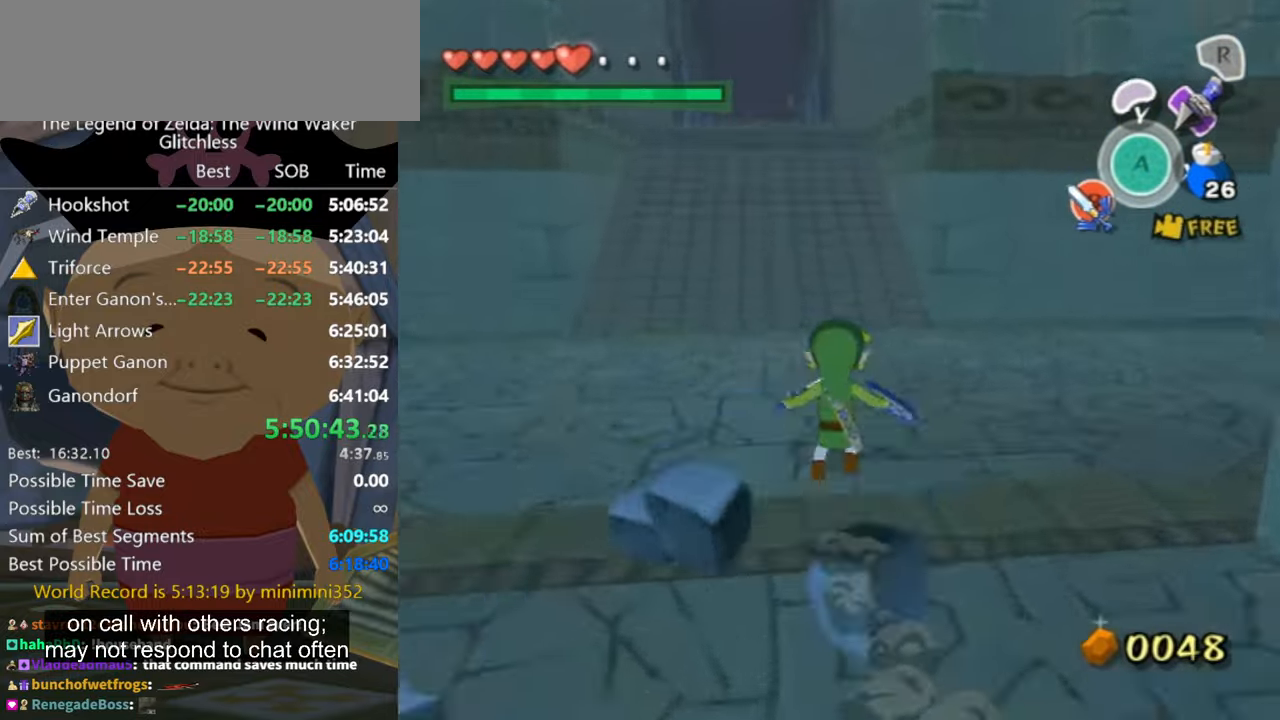
{"buttons": [], "left_stick": "up", "right_stick": "center", "button_events": [[33, "A", "up"]]}
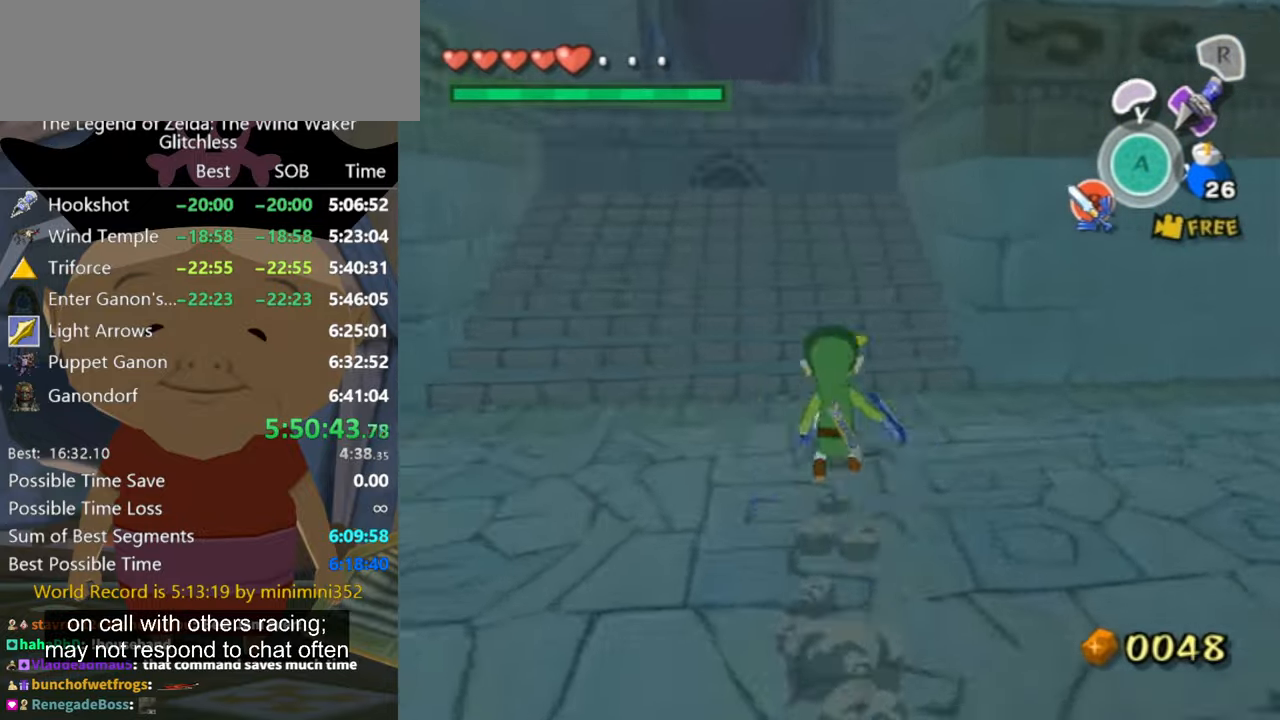
{"buttons": [], "left_stick": "up-left", "right_stick": "center", "button_events": []}
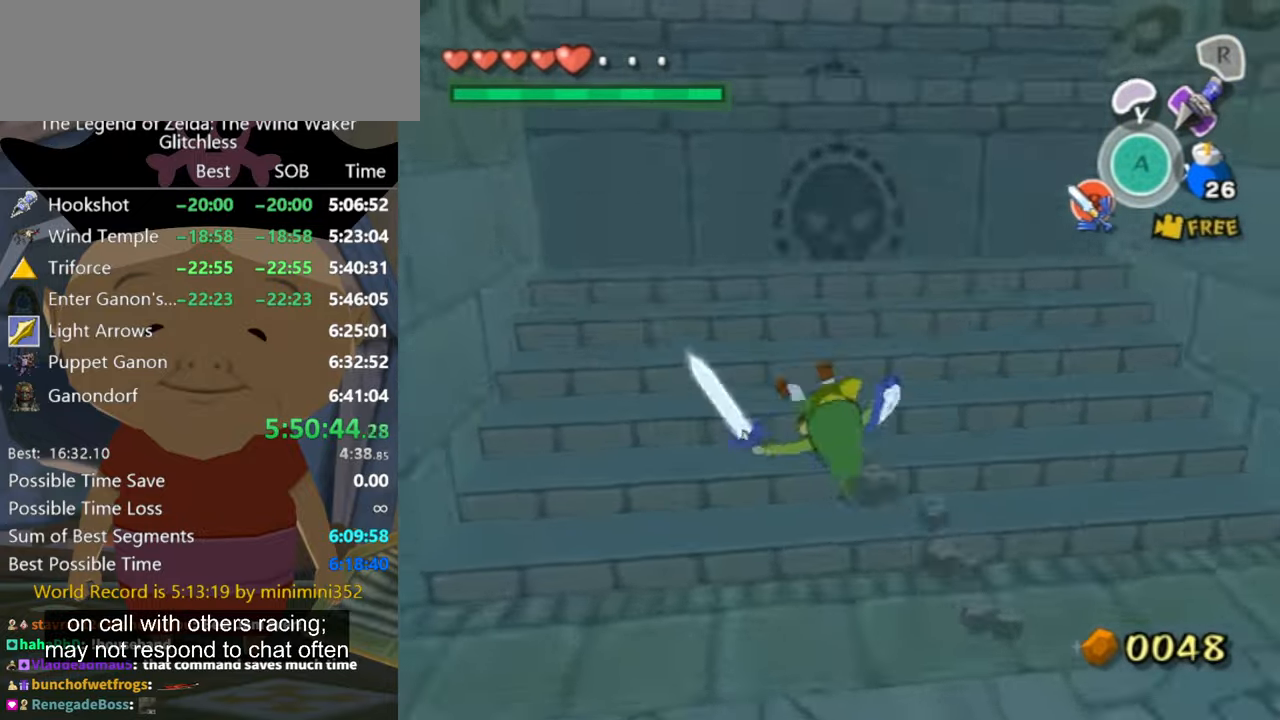
{"buttons": [], "left_stick": "up", "right_stick": "center", "button_events": []}
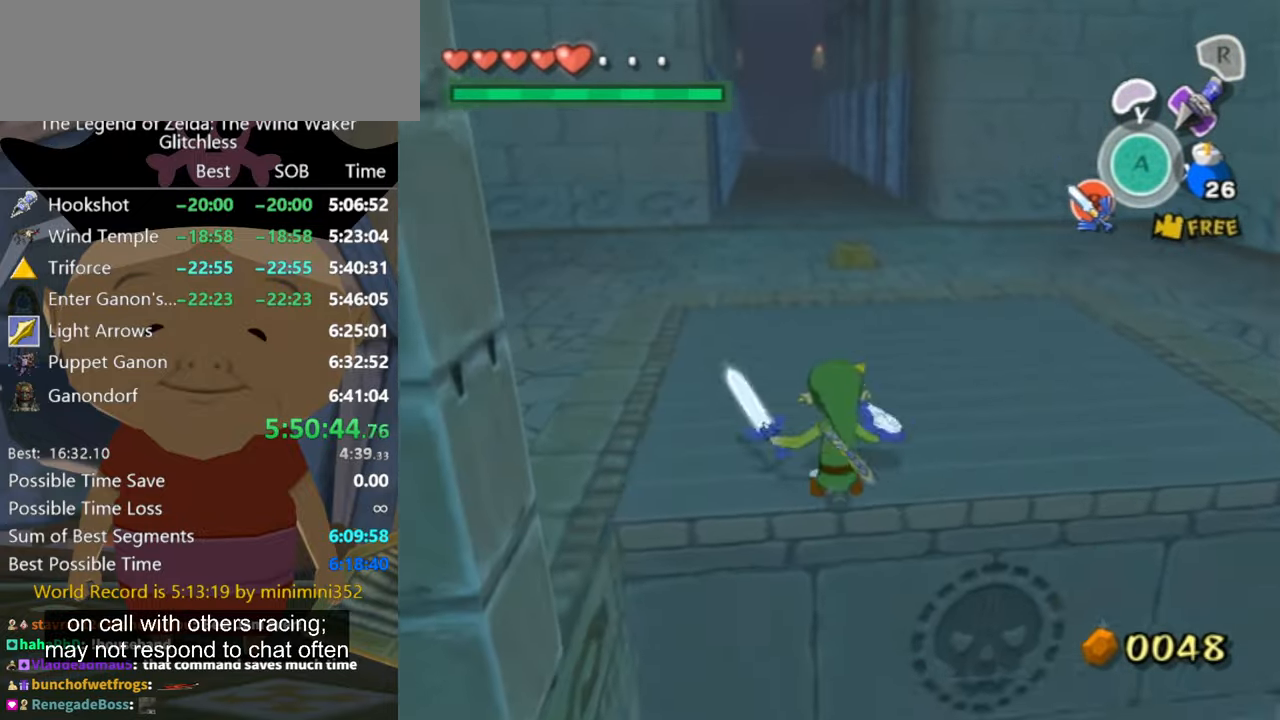
{"buttons": [], "left_stick": "up", "right_stick": "center", "button_events": []}
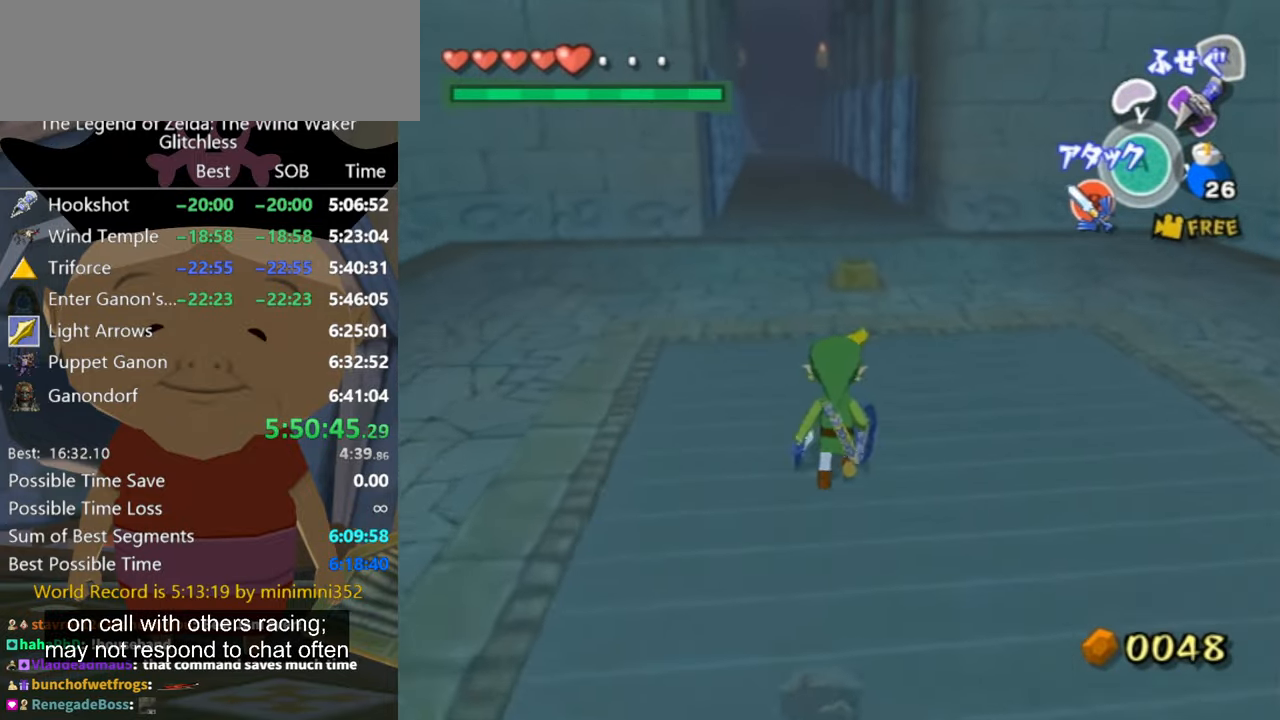
{"buttons": [], "left_stick": "up", "right_stick": "center", "button_events": [[166, "A", "down"], [233, "A", "up"]]}
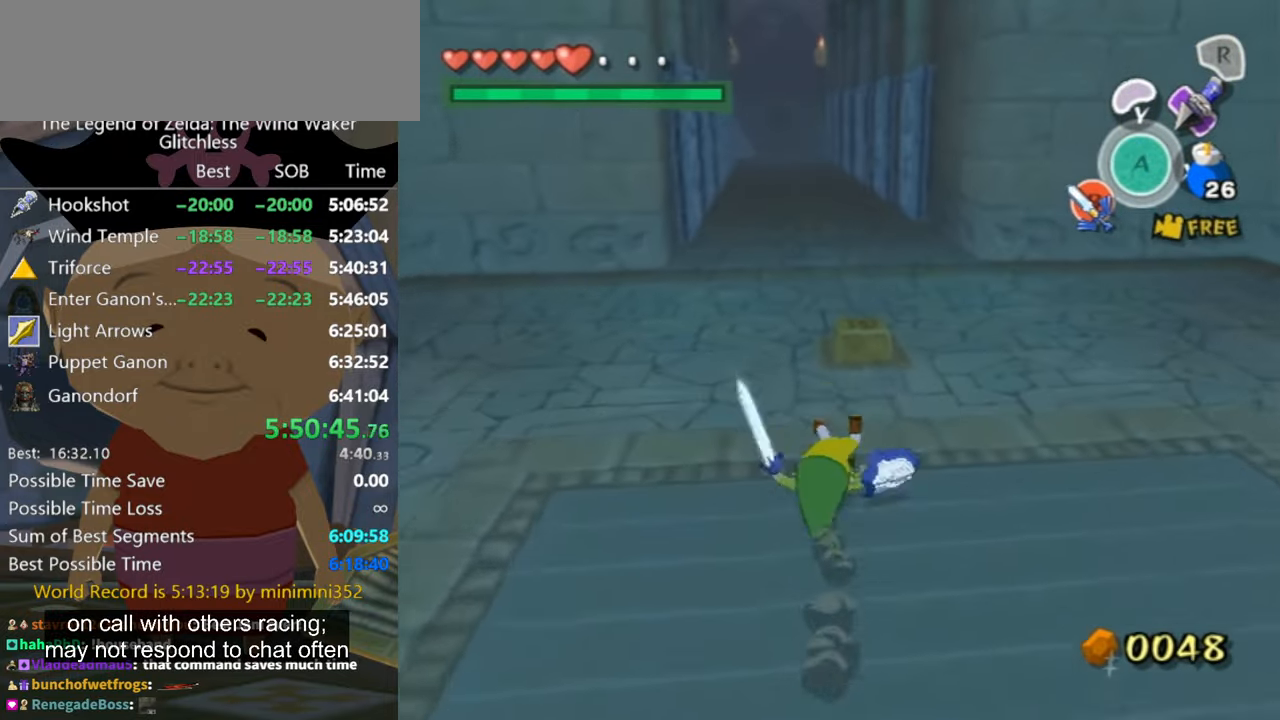
{"buttons": [], "left_stick": "up", "right_stick": "center", "button_events": []}
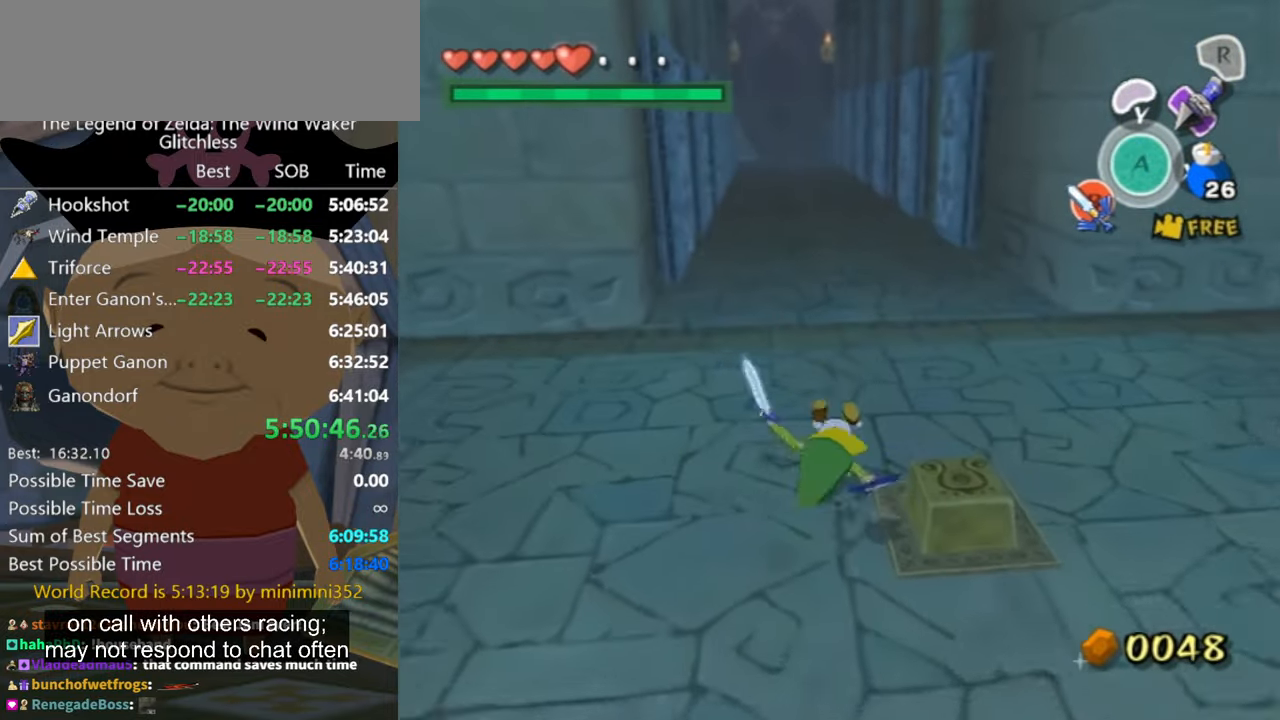
{"buttons": [], "left_stick": "up", "right_stick": "center", "button_events": [[366, "A", "down"], [433, "A", "up"]]}
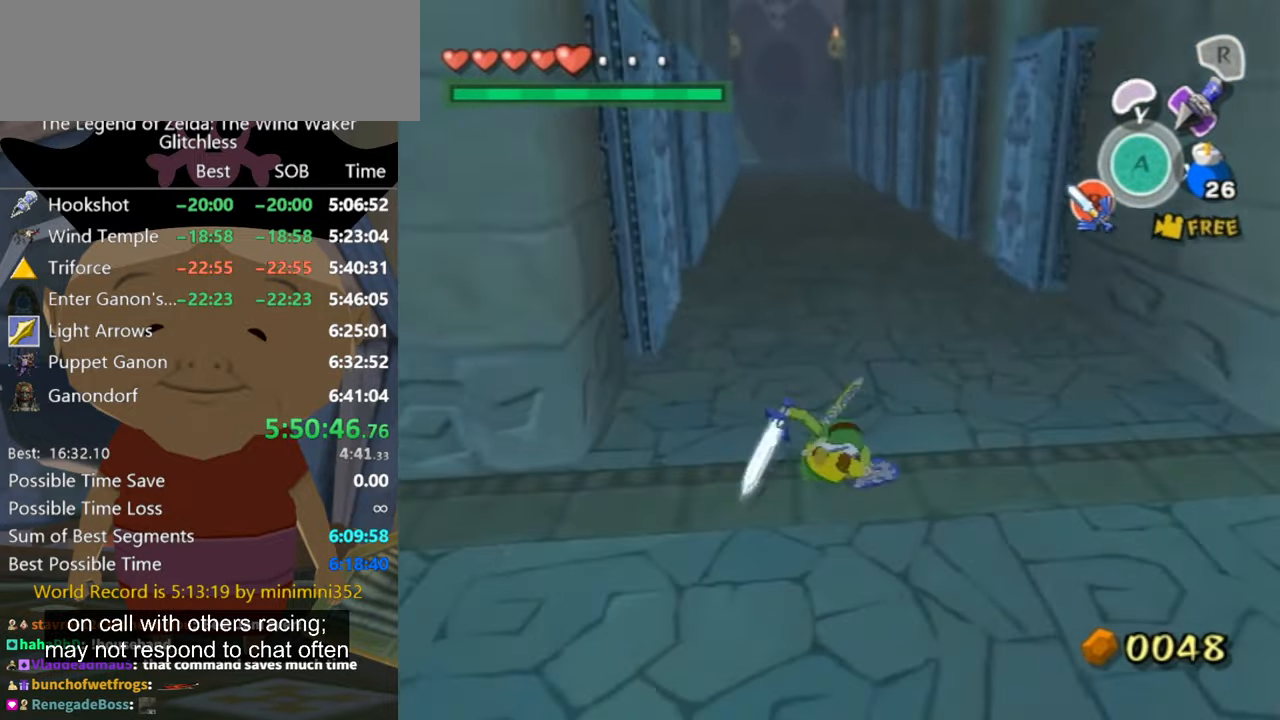
{"buttons": [], "left_stick": "up", "right_stick": "center", "button_events": [[400, "A", "down"], [466, "A", "up"]]}
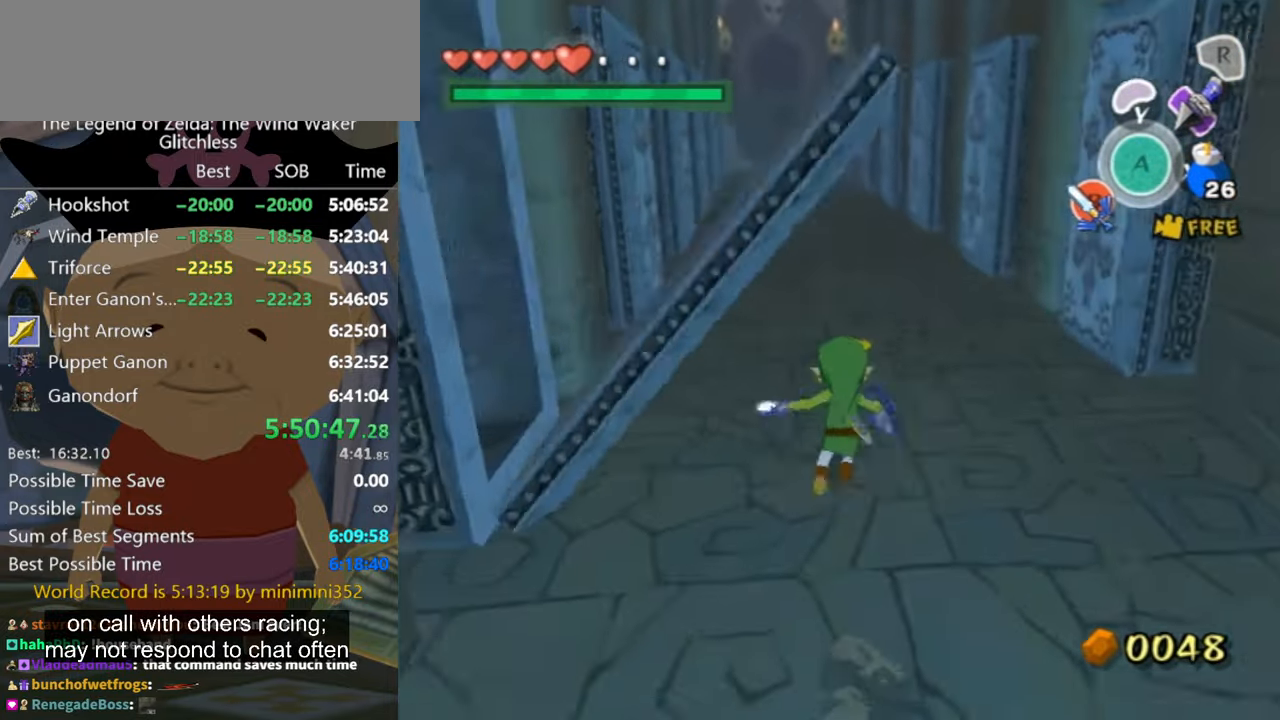
{"buttons": [], "left_stick": "up", "right_stick": "center", "button_events": []}
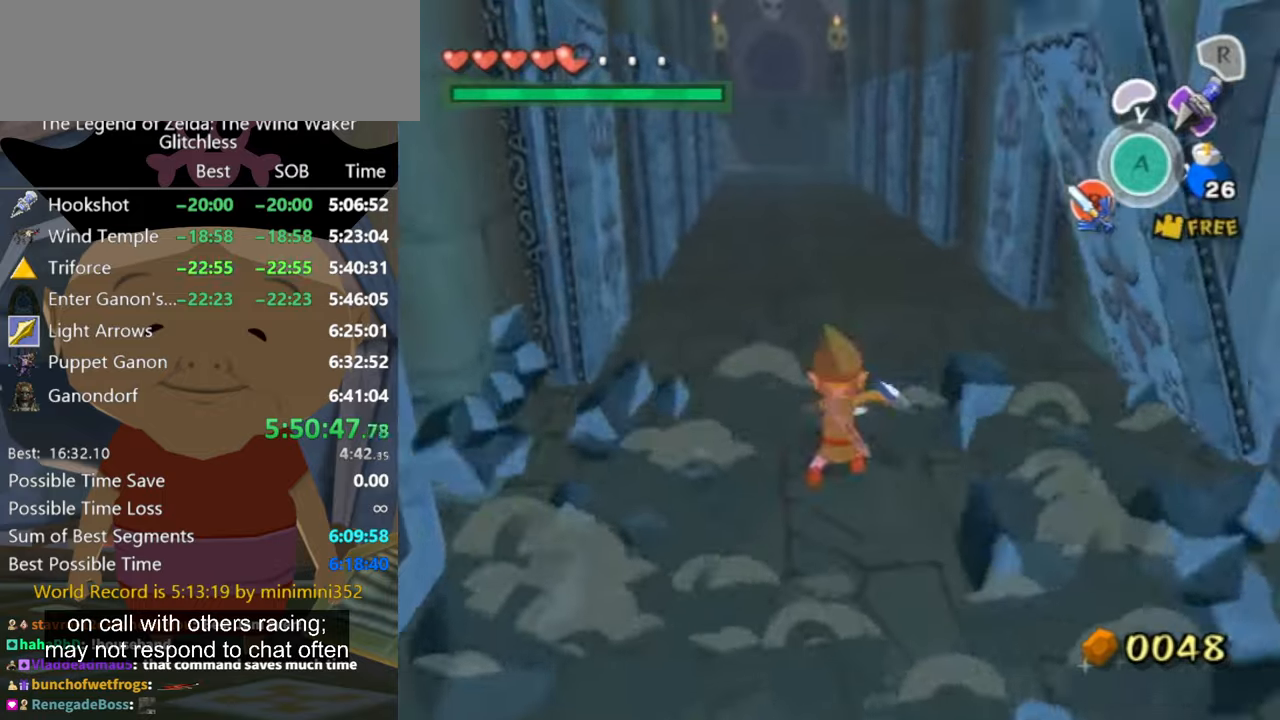
{"buttons": [], "left_stick": "up", "right_stick": "center", "button_events": []}
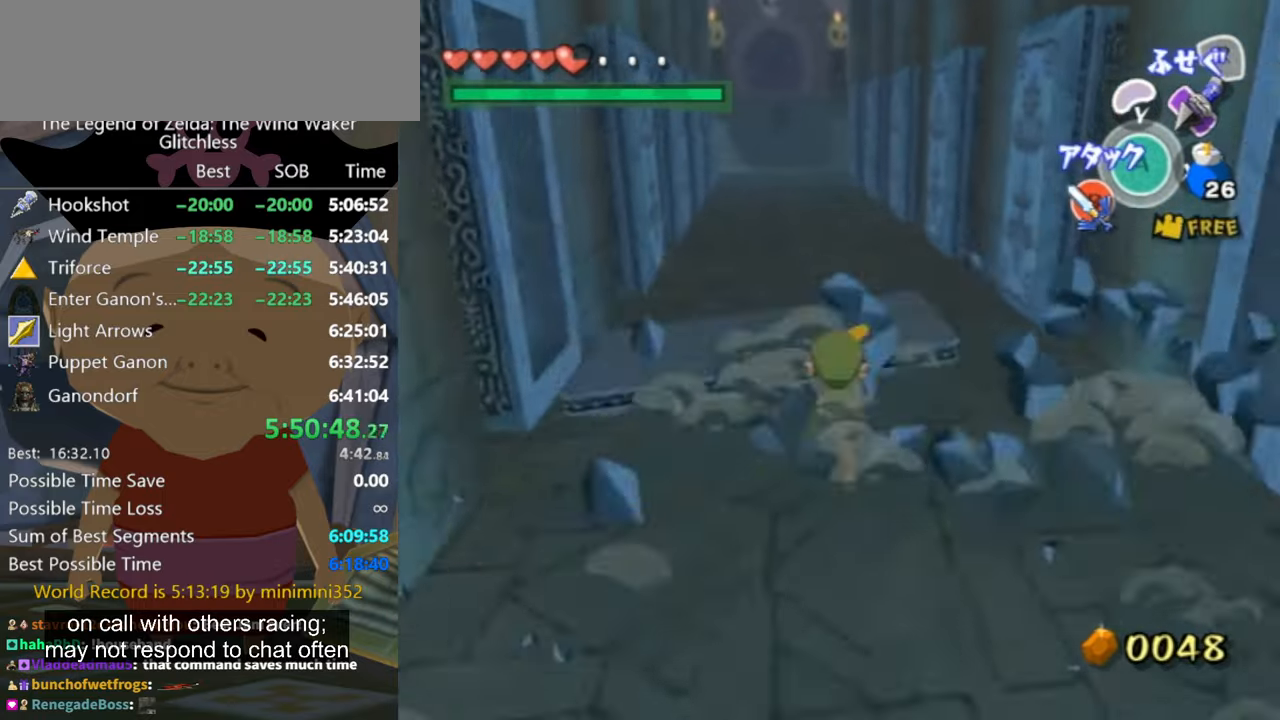
{"buttons": [], "left_stick": "up", "right_stick": "center", "button_events": [[267, "A", "down"], [400, "A", "up"]]}
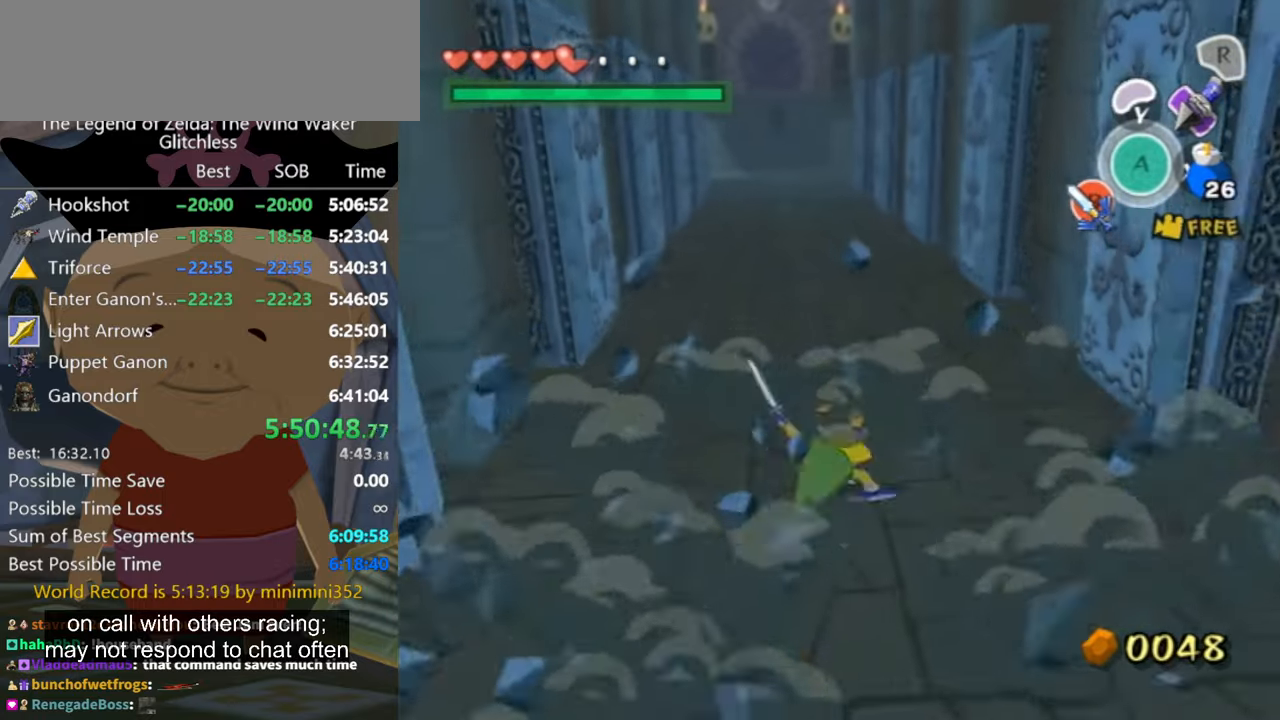
{"buttons": [], "left_stick": "up", "right_stick": "center", "button_events": [[367, "A", "down"], [467, "A", "up"]]}
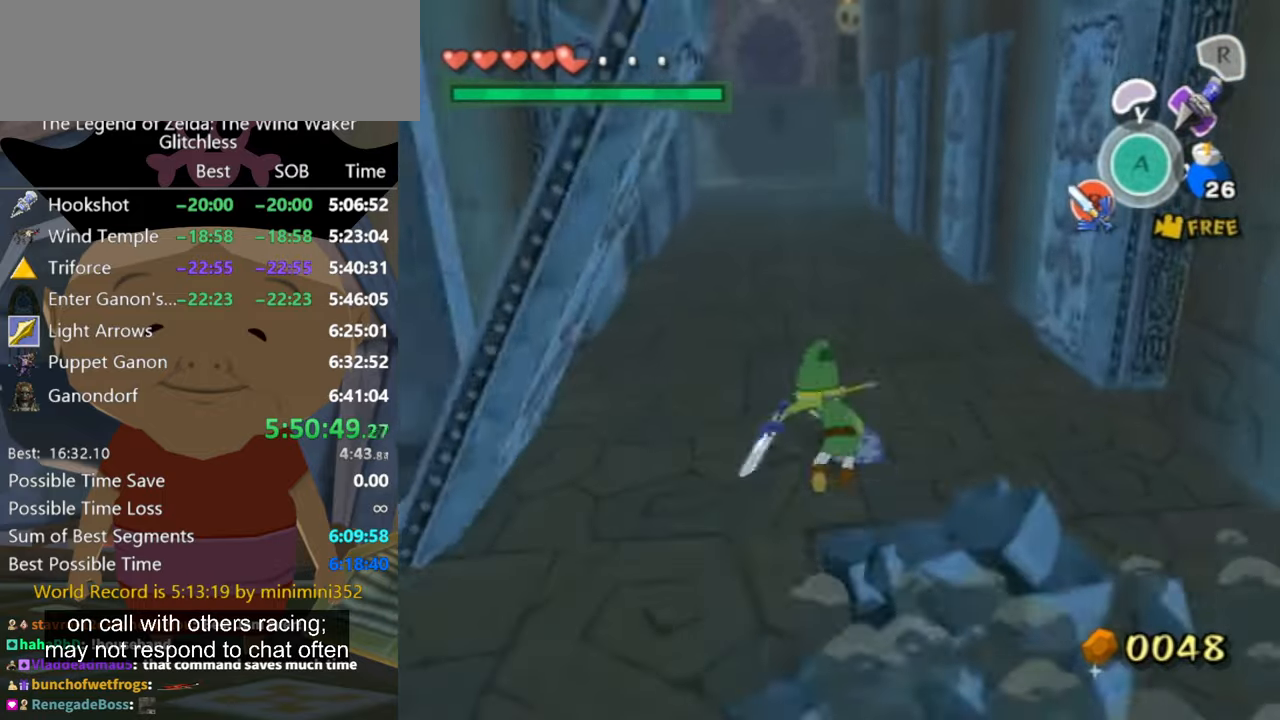
{"buttons": [], "left_stick": "up", "right_stick": "center", "button_events": [[434, "A", "down"], [500, "A", "up"]]}
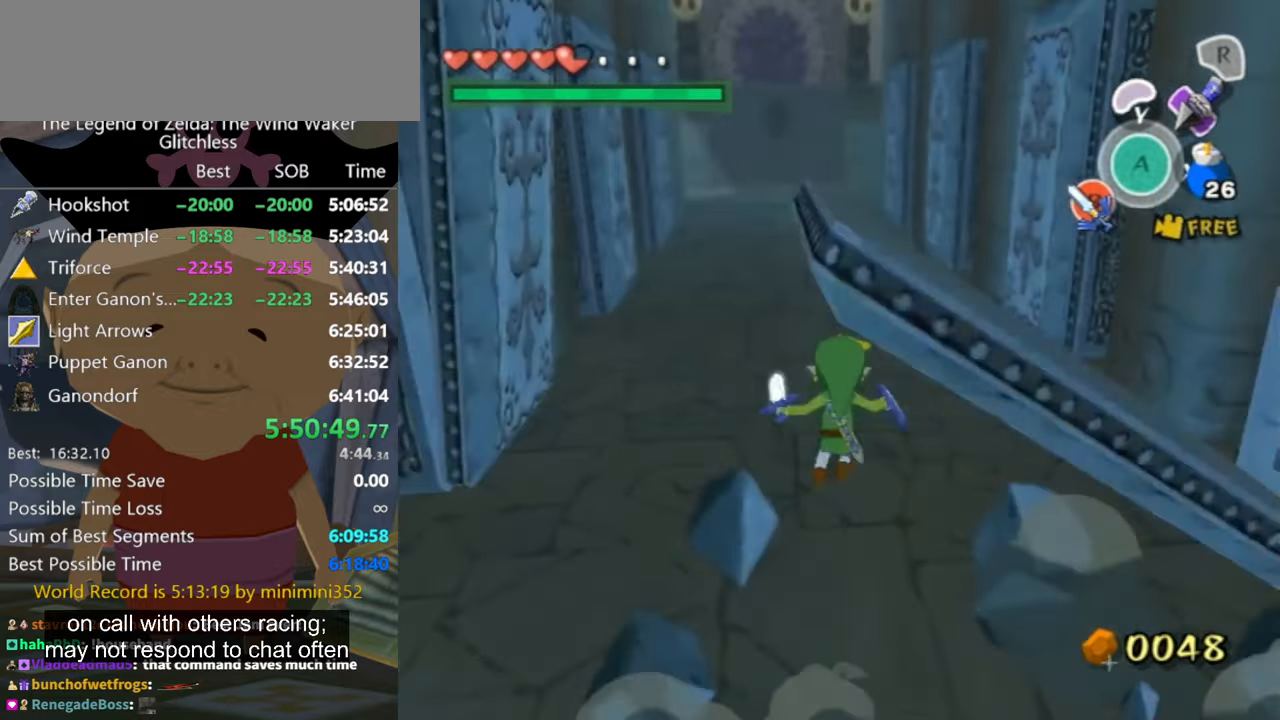
{"buttons": [], "left_stick": "up", "right_stick": "center", "button_events": []}